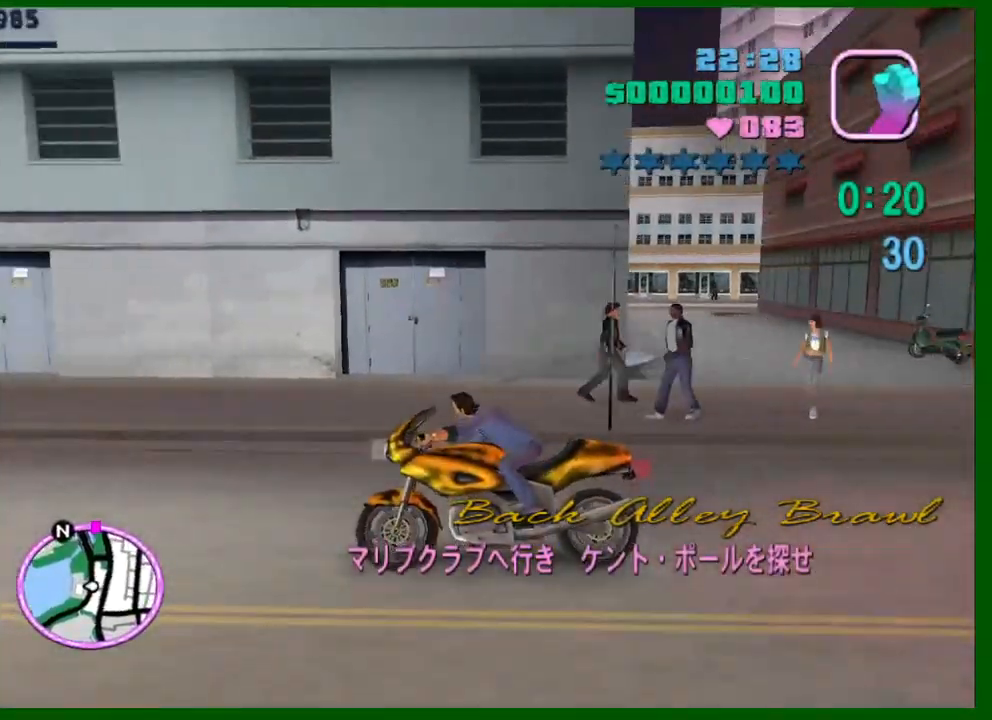
Gameplay with keyboard and mouse; each line is a JSON object with the keys and mouse buttons held at the frame after it. "events" lists presses ("down") and releases ("up") of "1", "2", "3", "4", "5", "a", "c", "caps_lock", "ctrl", "d", "down", "e", "escape", "f", "f1", "f2", "f3", "g", "h", "left", "q", "right", "s", "shift", "space", "tab", "up", "v", "w", "x", "y", "z", "mouse_left", "mouse_middle", "mouse_right", "mouse_wheel_up" and "mouse_wheel_down" between this image and that frame as [ms after this image, input, new state], when the widget could be followed in between. "mouse_left", "mouse_middle", "mouse_right", "mouse_wheel_up", "mouse_wheel_down" = the "left", "middle", "right", "wheel_up", "wheel_down" buttons of the "mouse" list. No other keys are recorded. Not read: mouse_move.
{"keys": ["ctrl", "w"], "mouse": ["right"], "events": [[150, "a", "up"], [233, "mouse_right", "up"], [383, "mouse_right", "down"]]}
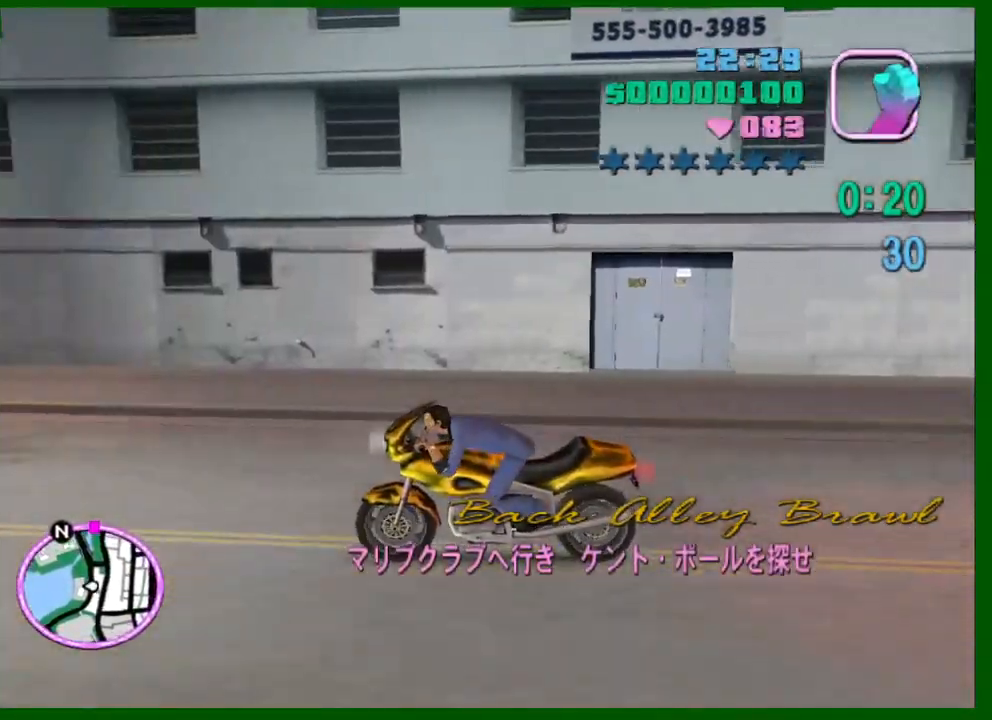
{"keys": ["ctrl", "w"], "mouse": [], "events": [[117, "mouse_right", "up"], [200, "d", "down"], [250, "mouse_right", "down"], [300, "d", "up"], [433, "mouse_right", "up"]]}
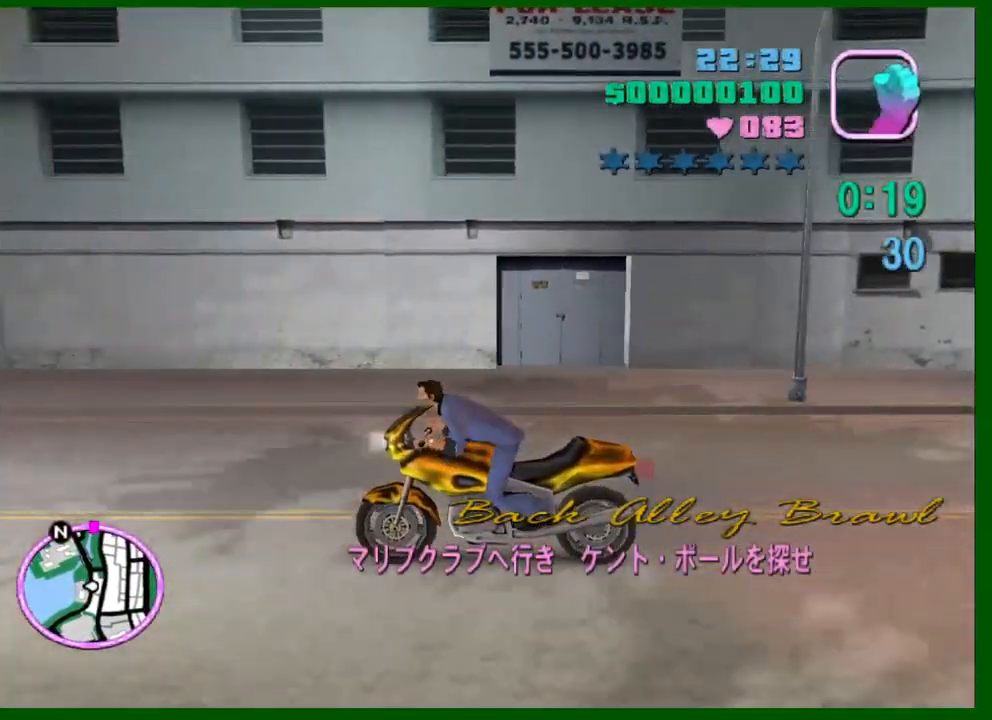
{"keys": ["d", "w"], "mouse": ["right"], "events": [[83, "mouse_right", "down"], [167, "a", "down"], [267, "a", "up"], [267, "mouse_right", "up"], [450, "ctrl", "up"], [450, "d", "down"], [450, "mouse_right", "down"]]}
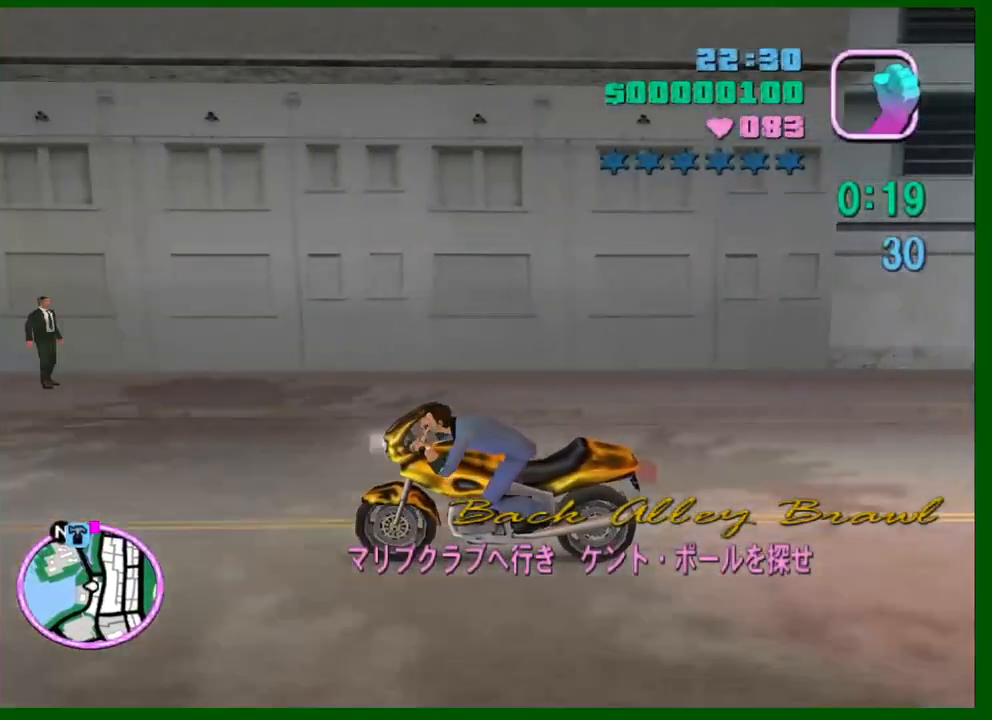
{"keys": ["w"], "mouse": ["right"], "events": [[50, "d", "up"], [150, "mouse_right", "up"], [283, "mouse_right", "down"]]}
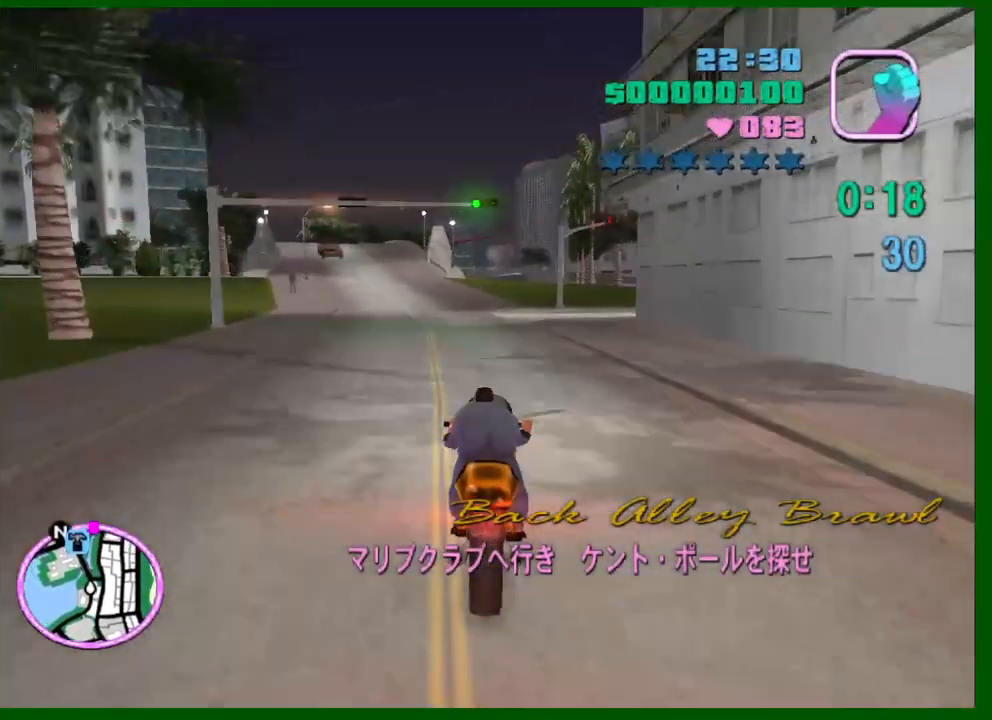
{"keys": ["d", "w"], "mouse": [], "events": [[17, "mouse_right", "up"], [200, "mouse_right", "down"], [250, "mouse_right", "up"], [300, "d", "down"]]}
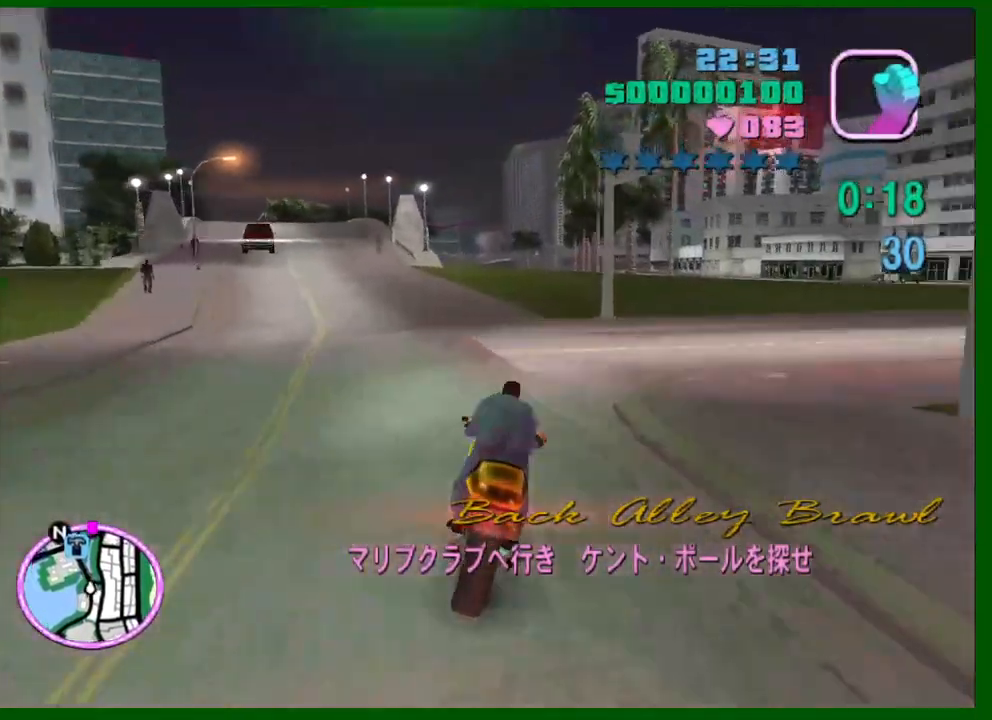
{"keys": ["d", "w"], "mouse": ["right"], "events": [[133, "mouse_right", "down"], [217, "d", "up"], [317, "mouse_right", "up"], [450, "d", "down"], [450, "mouse_right", "down"]]}
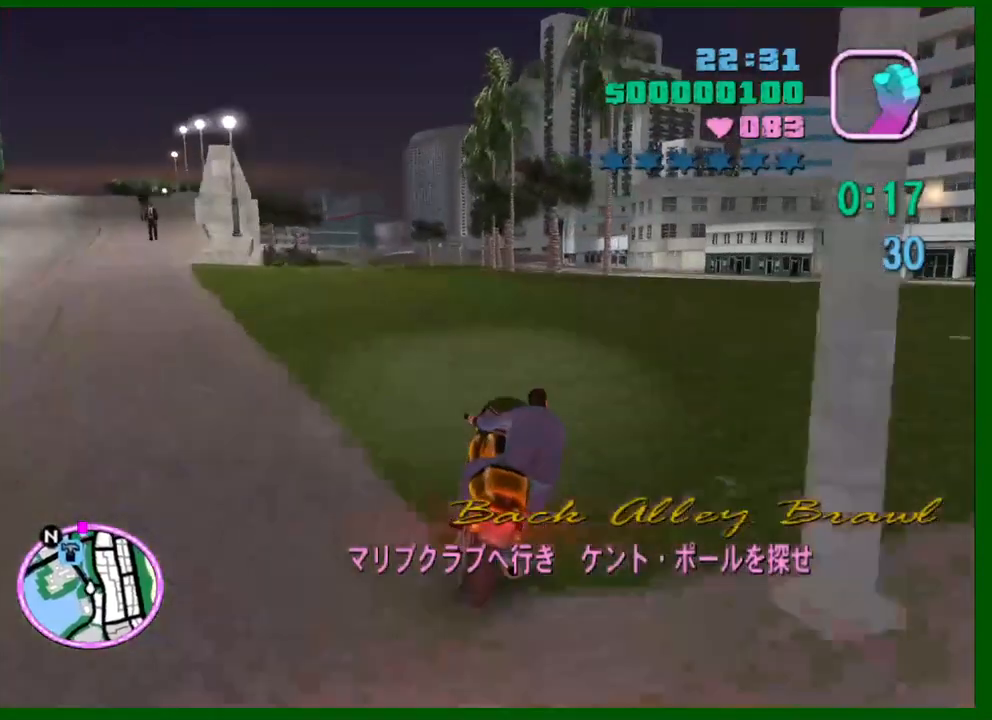
{"keys": ["d", "shift", "w"], "mouse": [], "events": [[100, "d", "up"], [150, "mouse_right", "up"], [383, "d", "down"], [383, "shift", "down"]]}
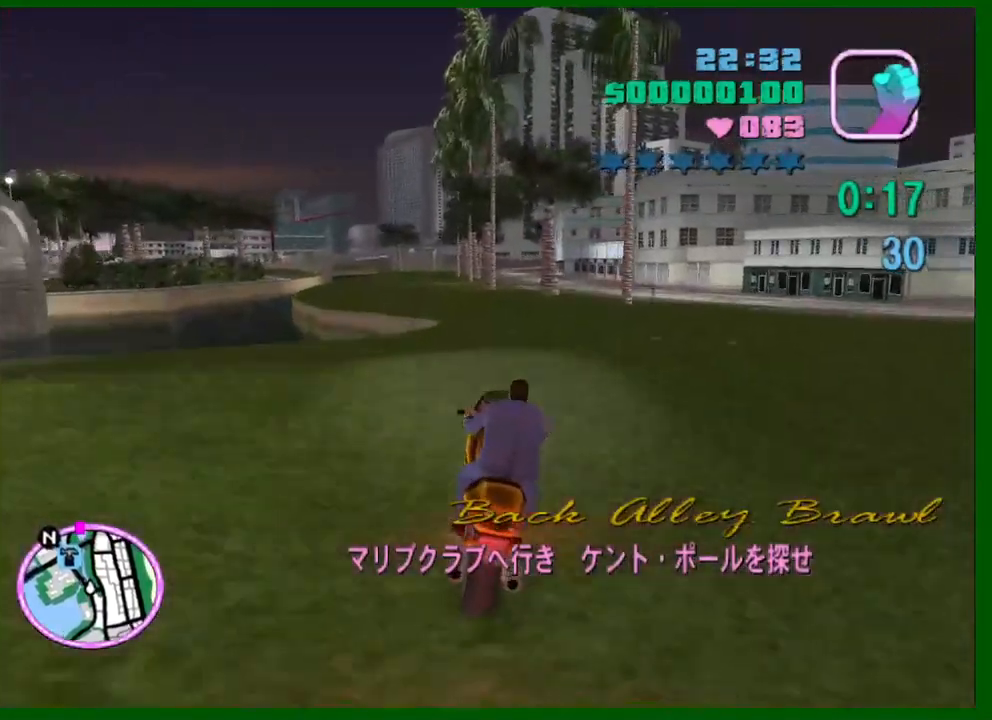
{"keys": ["shift", "w"], "mouse": [], "events": [[17, "d", "up"], [67, "shift", "up"], [383, "shift", "down"]]}
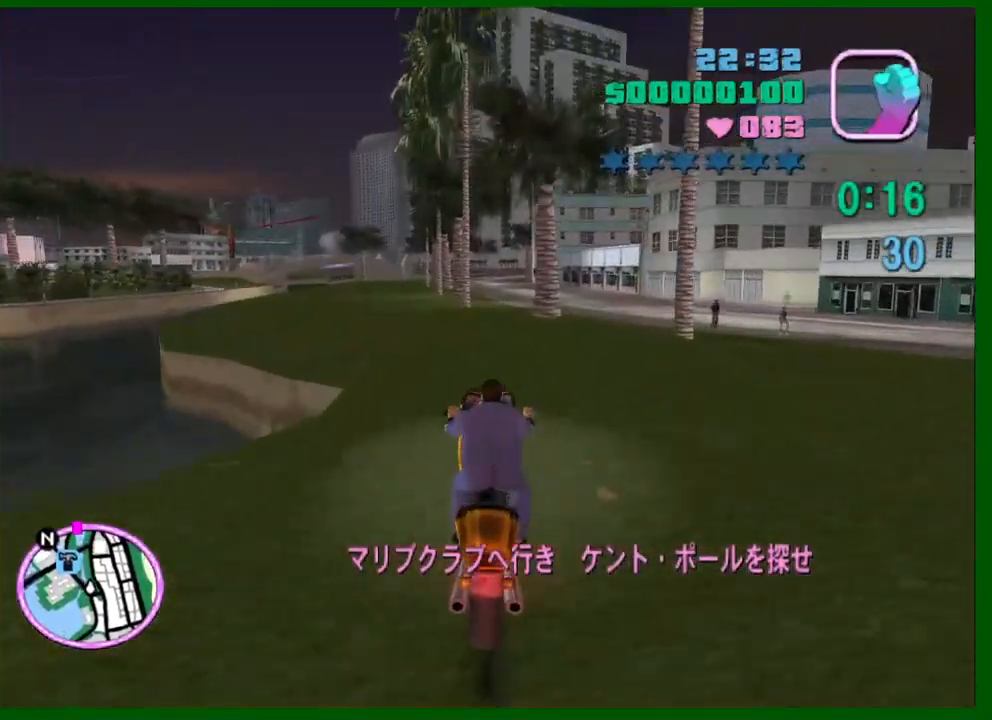
{"keys": ["ctrl", "w"], "mouse": [], "events": [[133, "shift", "up"], [217, "d", "down"], [267, "ctrl", "down"], [267, "mouse_right", "down"], [367, "d", "up"], [417, "mouse_right", "up"]]}
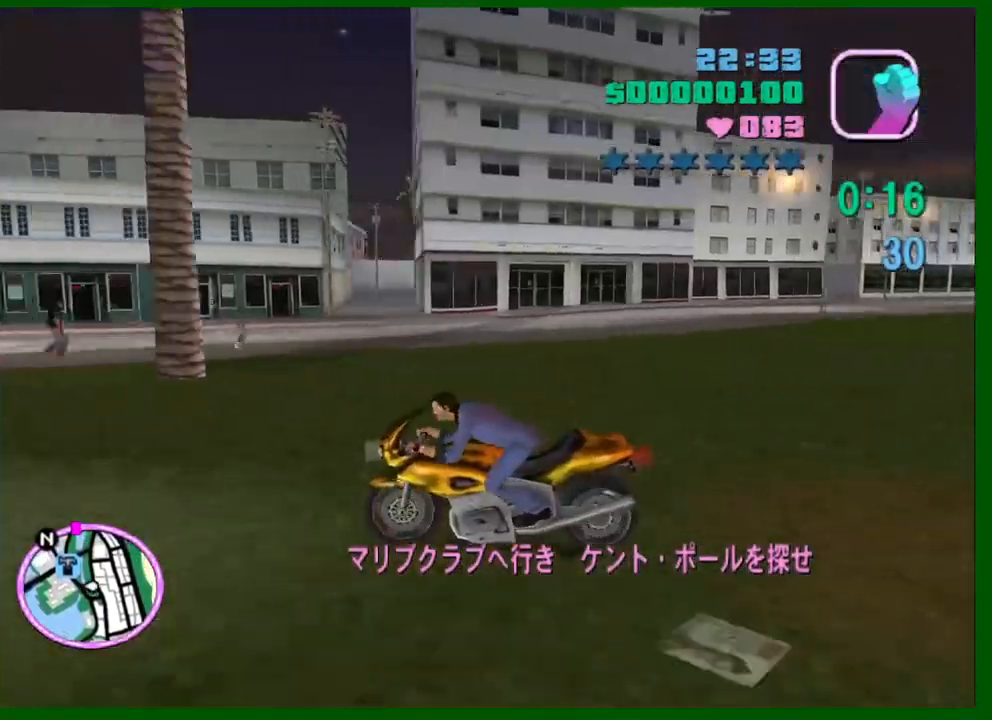
{"keys": ["ctrl", "q", "w"], "mouse": ["right"], "events": [[50, "mouse_right", "down"], [100, "q", "down"], [150, "d", "down"], [233, "d", "up"], [283, "mouse_right", "up"], [467, "mouse_right", "down"]]}
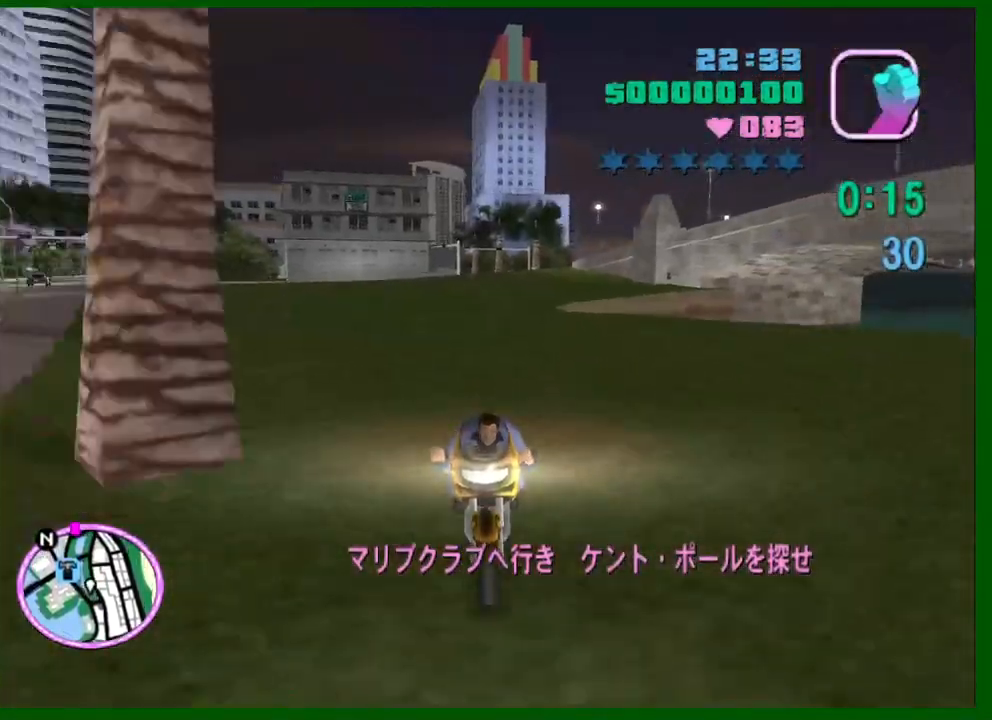
{"keys": ["ctrl", "q", "w"], "mouse": ["right"], "events": [[117, "d", "down"], [150, "mouse_right", "up"], [250, "d", "up"], [350, "mouse_right", "down"]]}
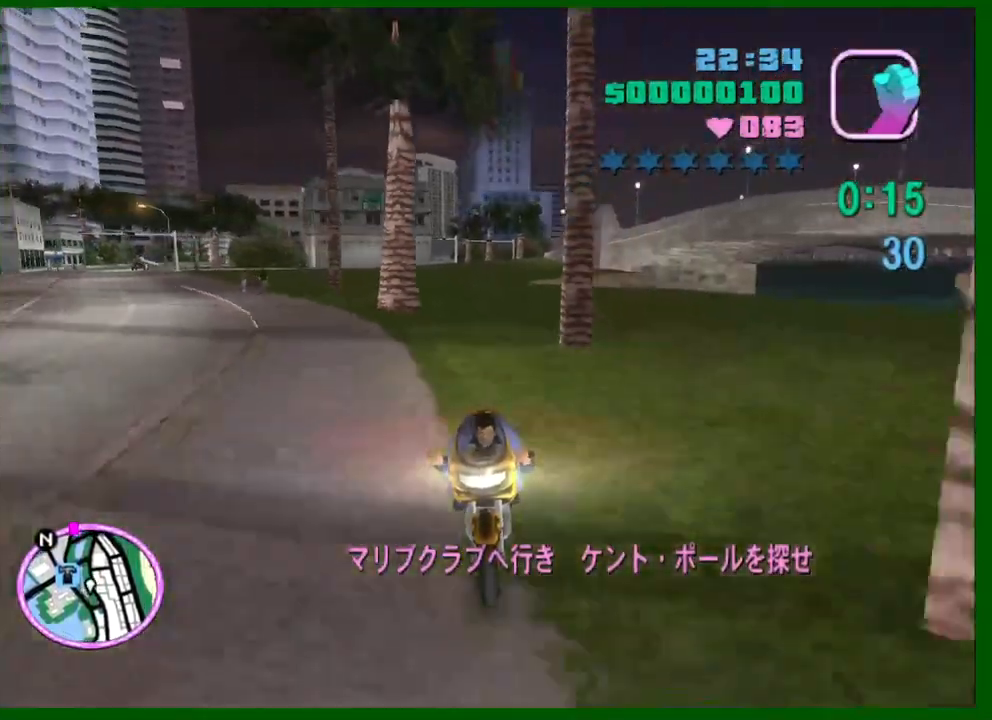
{"keys": ["ctrl", "w"], "mouse": [], "events": [[83, "mouse_right", "up"], [83, "q", "up"], [217, "mouse_right", "down"], [317, "a", "down"], [400, "a", "up"], [450, "mouse_right", "up"]]}
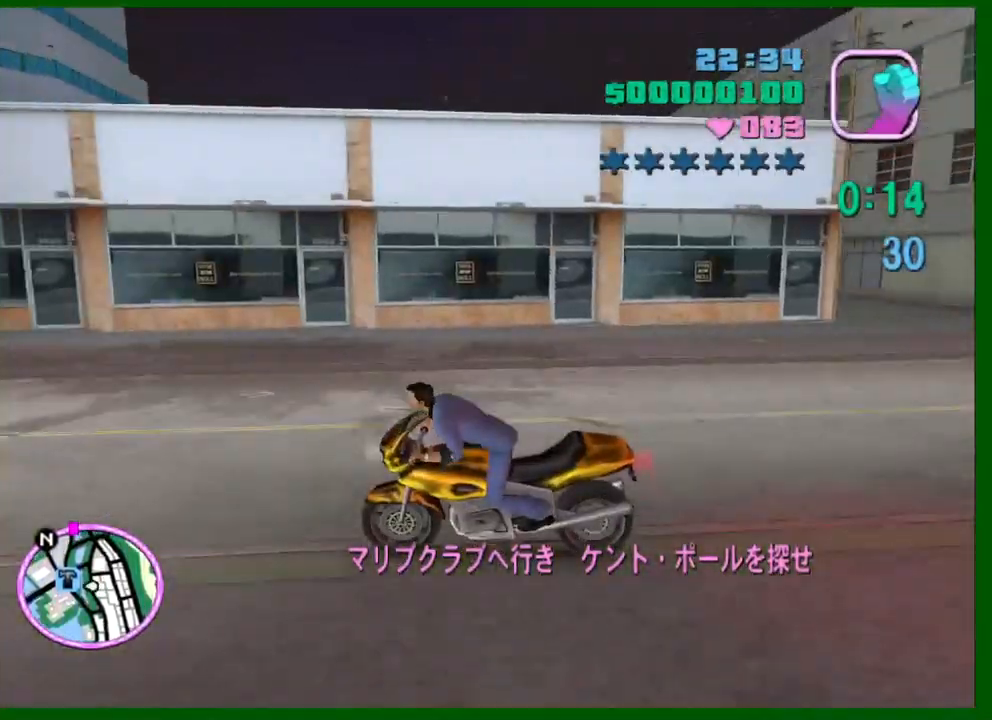
{"keys": ["ctrl", "w"], "mouse": ["right"], "events": [[100, "mouse_right", "down"], [183, "d", "down"], [233, "d", "up"], [233, "mouse_right", "up"], [383, "a", "down"], [467, "a", "up"], [467, "mouse_right", "down"]]}
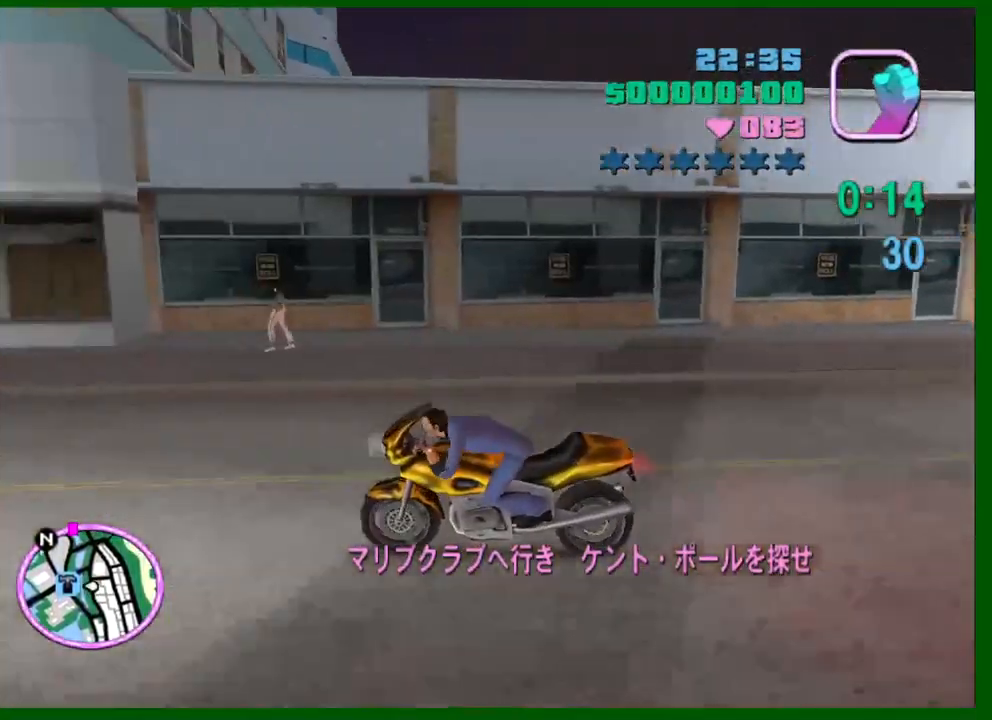
{"keys": ["ctrl", "w"], "mouse": ["right"], "events": [[117, "d", "down"], [167, "d", "up"], [200, "mouse_right", "up"], [250, "a", "down"], [350, "mouse_right", "down"], [383, "a", "up"]]}
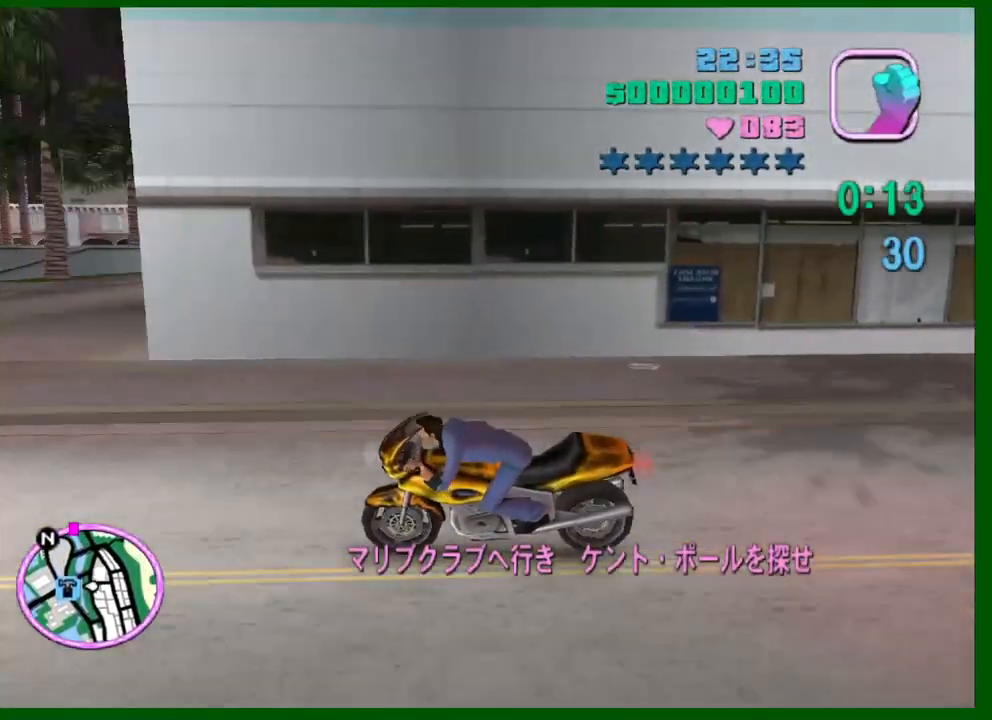
{"keys": ["ctrl", "d", "w"], "mouse": [], "events": [[83, "a", "down"], [83, "mouse_right", "up"], [167, "a", "up"], [217, "mouse_right", "down"], [267, "mouse_right", "up"], [450, "d", "down"]]}
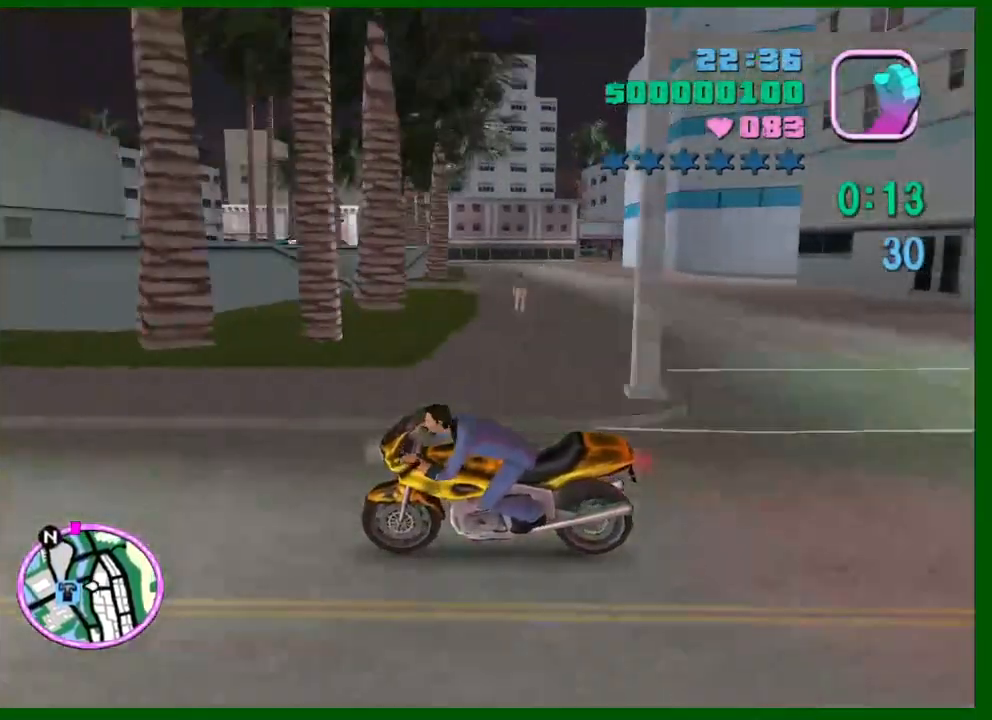
{"keys": ["ctrl", "w"], "mouse": ["right"], "events": [[100, "mouse_right", "down"], [150, "d", "up"], [283, "mouse_right", "up"], [333, "d", "down"], [417, "mouse_right", "down"], [467, "d", "up"]]}
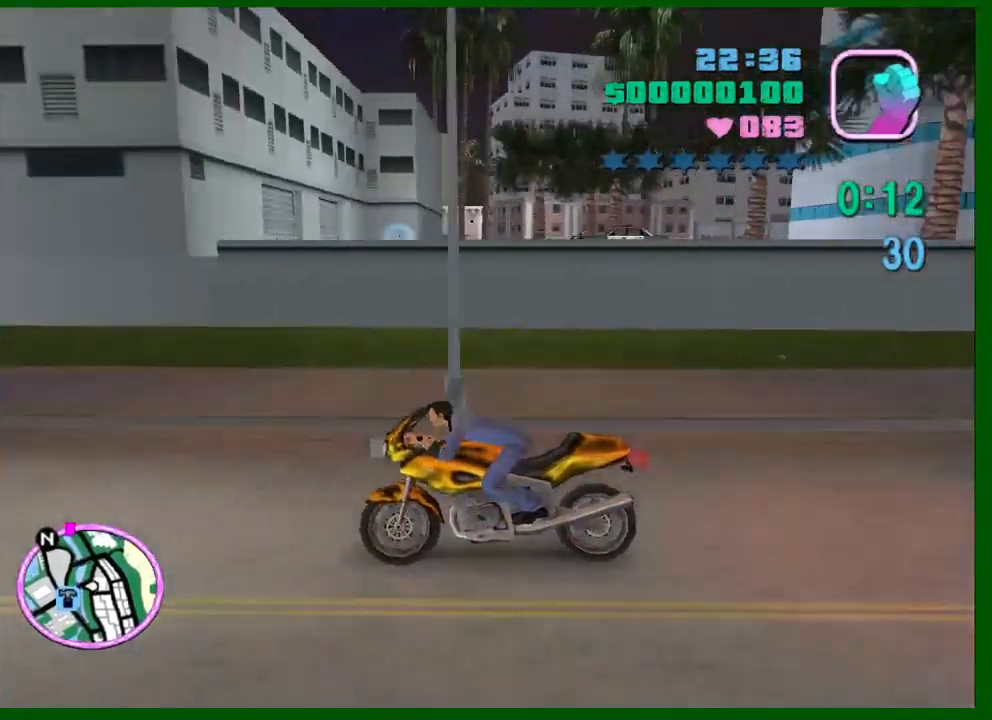
{"keys": ["ctrl", "d", "w"], "mouse": [], "events": [[167, "d", "down"], [167, "mouse_right", "up"], [250, "mouse_right", "down"], [483, "mouse_right", "up"]]}
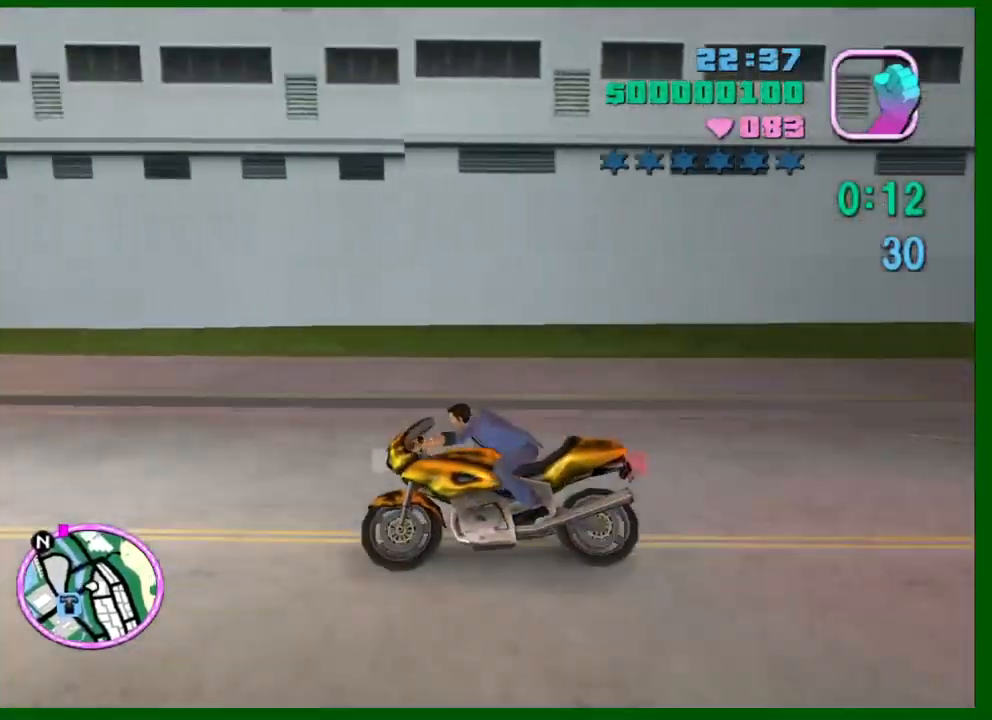
{"keys": ["ctrl", "w"], "mouse": [], "events": [[167, "mouse_right", "down"], [267, "d", "up"], [417, "mouse_right", "up"], [450, "a", "down"], [500, "a", "up"]]}
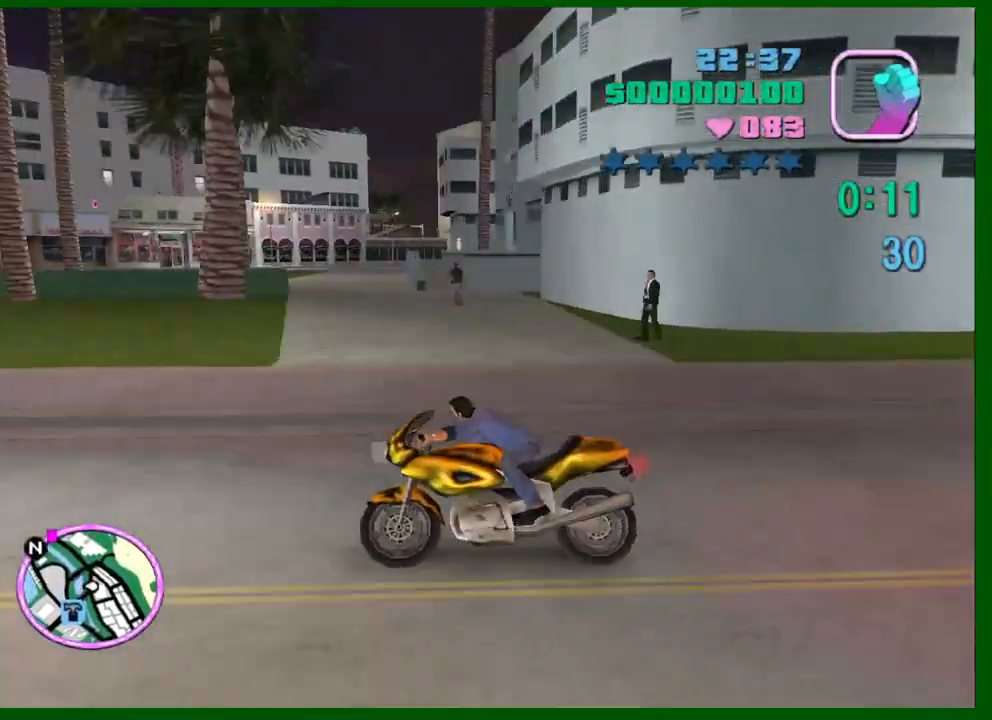
{"keys": ["ctrl", "w"], "mouse": ["right"], "events": [[50, "mouse_right", "down"], [233, "mouse_right", "up"], [467, "mouse_right", "down"]]}
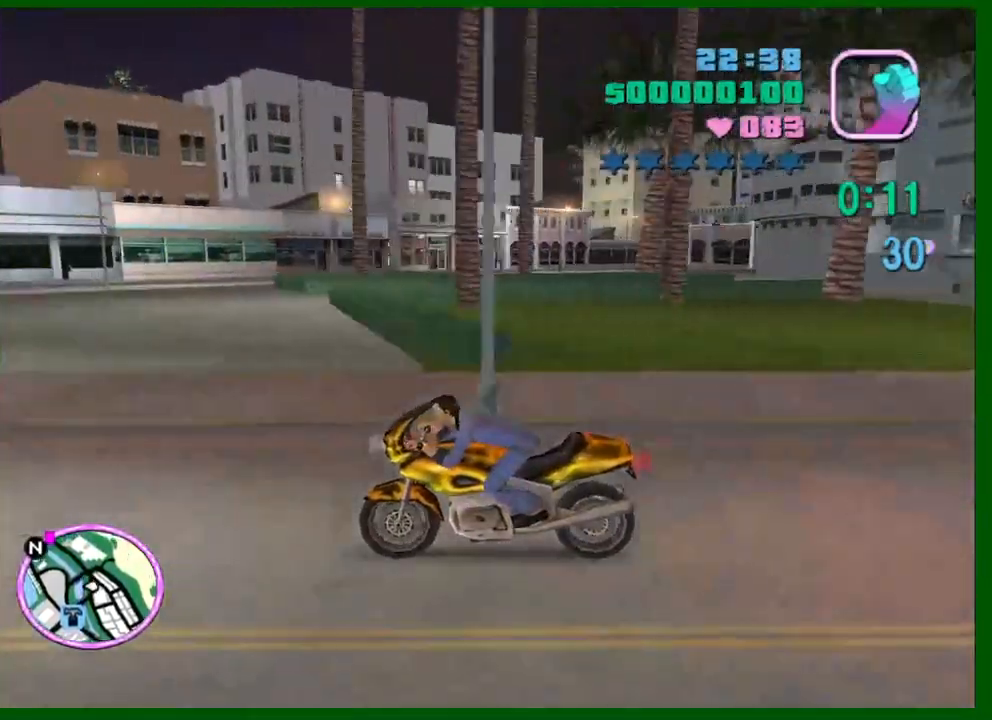
{"keys": ["a", "w"], "mouse": ["right"], "events": [[117, "ctrl", "up"], [117, "mouse_right", "up"], [300, "a", "down"], [300, "mouse_right", "down"]]}
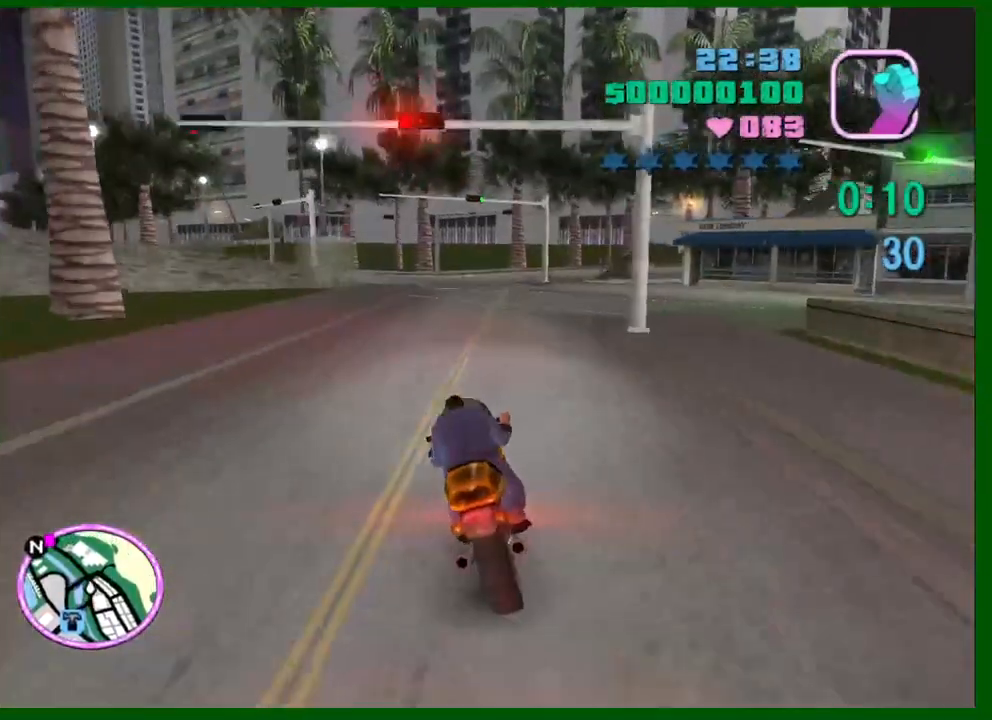
{"keys": ["a", "shift", "w"], "mouse": [], "events": [[217, "mouse_right", "up"], [500, "shift", "down"]]}
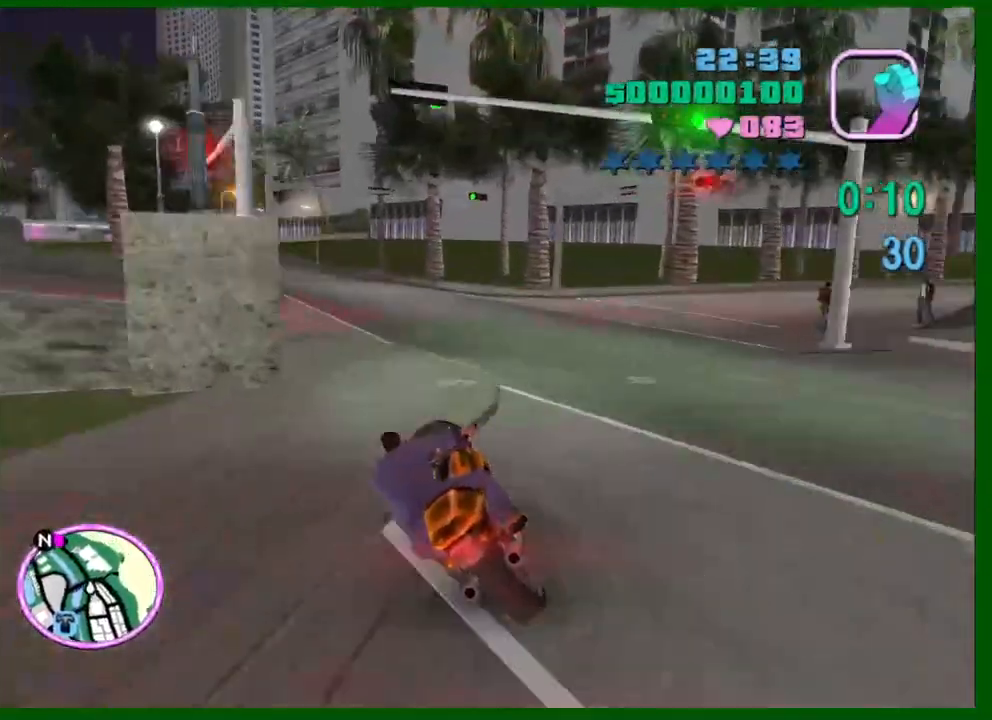
{"keys": ["a", "w"], "mouse": [], "events": [[183, "shift", "up"]]}
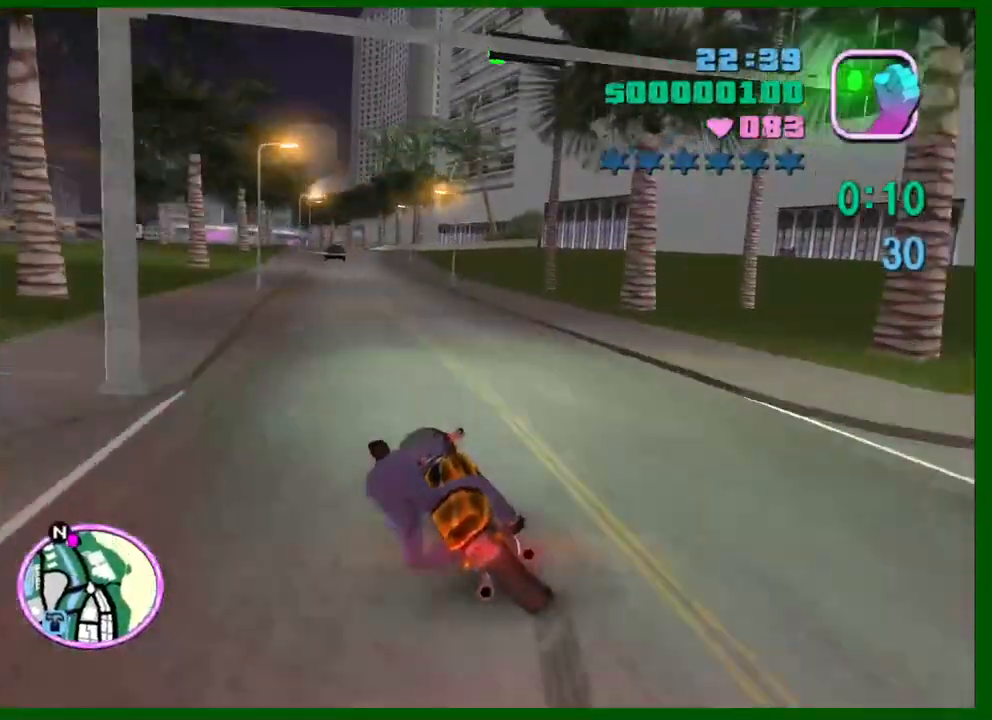
{"keys": ["w"], "mouse": ["right"], "events": [[67, "mouse_right", "down"], [200, "a", "up"], [250, "d", "down"], [250, "mouse_right", "up"], [350, "mouse_right", "down"], [433, "d", "up"]]}
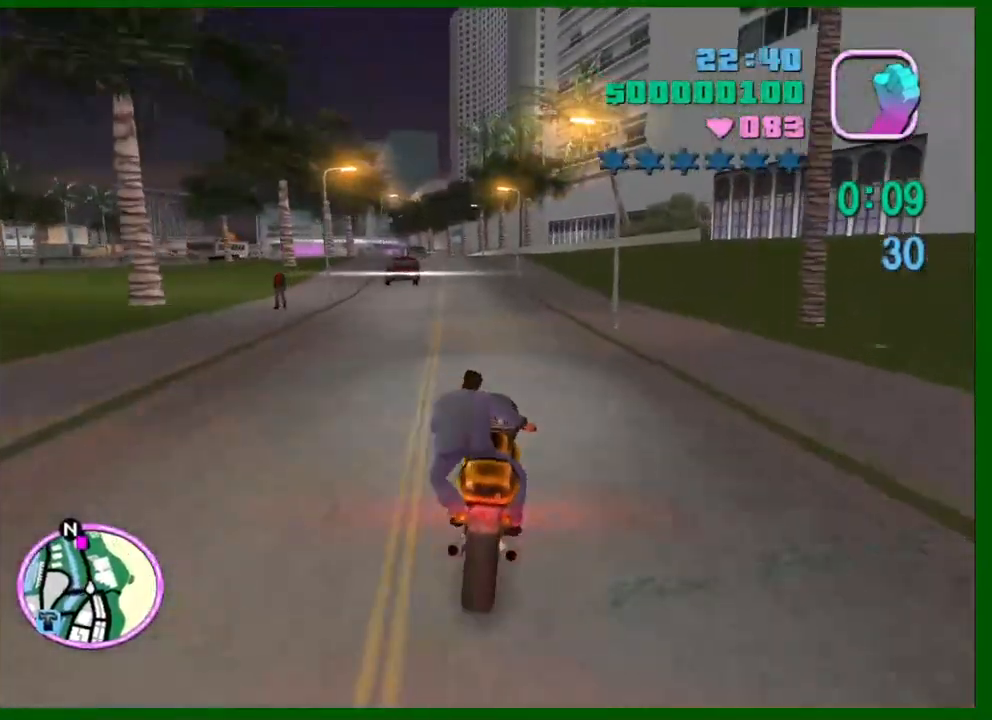
{"keys": ["ctrl", "w"], "mouse": ["right"], "events": [[33, "a", "down"], [33, "ctrl", "down"], [33, "mouse_right", "up"], [167, "mouse_right", "down"], [367, "mouse_right", "up"], [500, "a", "up"], [500, "mouse_right", "down"]]}
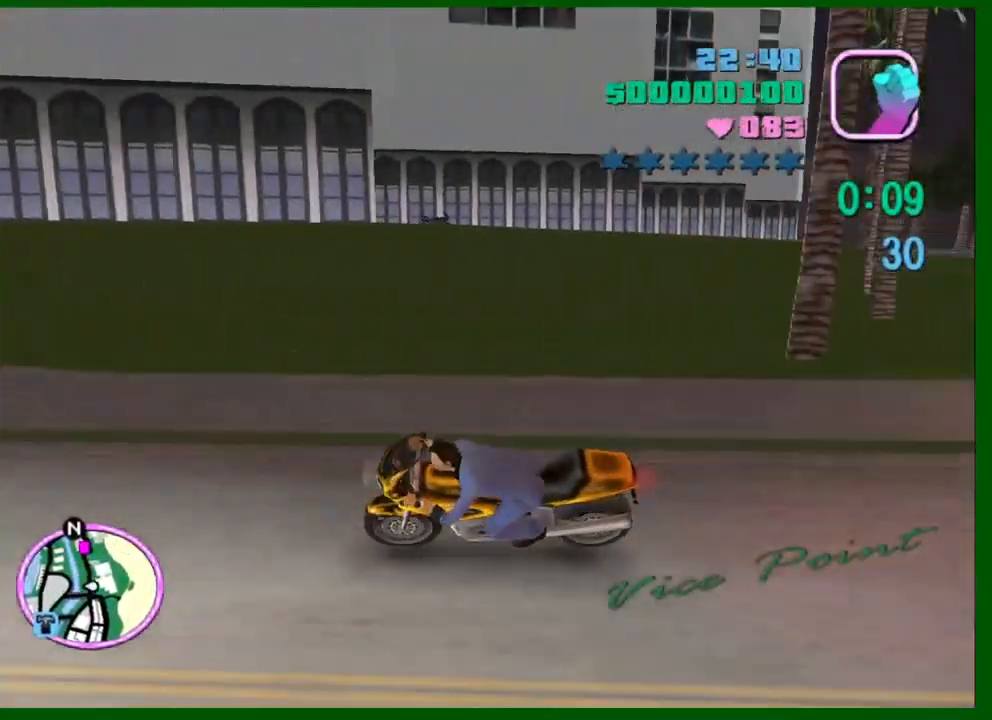
{"keys": ["ctrl", "d", "w"], "mouse": ["right"], "events": [[183, "mouse_right", "up"], [333, "mouse_right", "down"], [383, "d", "down"]]}
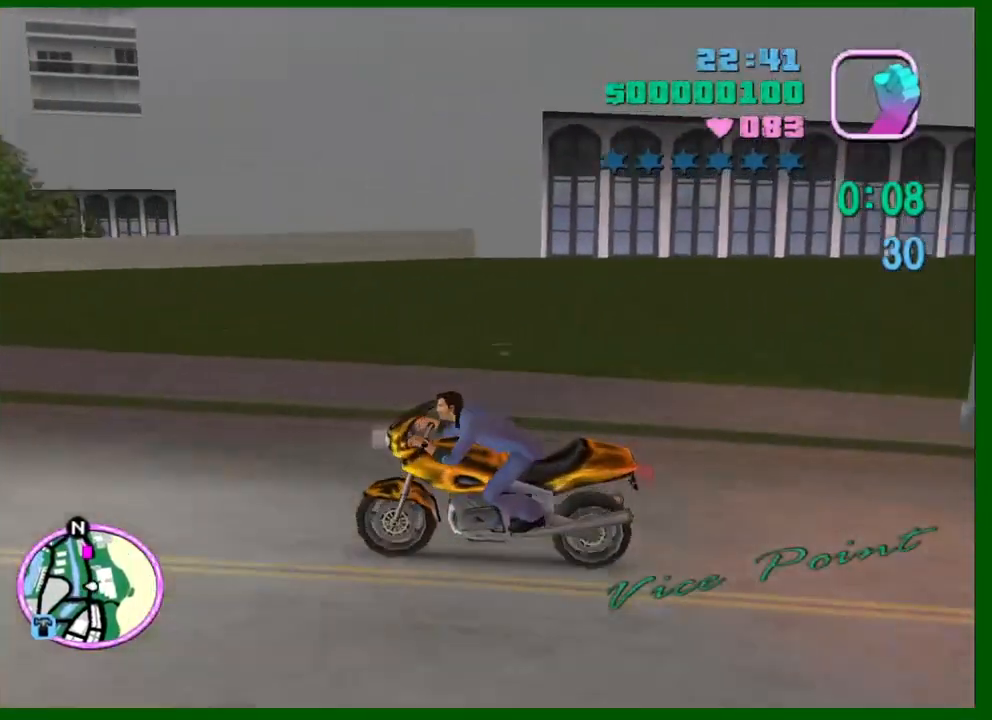
{"keys": ["ctrl", "w"], "mouse": ["right"], "events": [[17, "d", "up"], [167, "a", "down"], [200, "mouse_right", "up"], [300, "a", "up"], [300, "mouse_right", "down"]]}
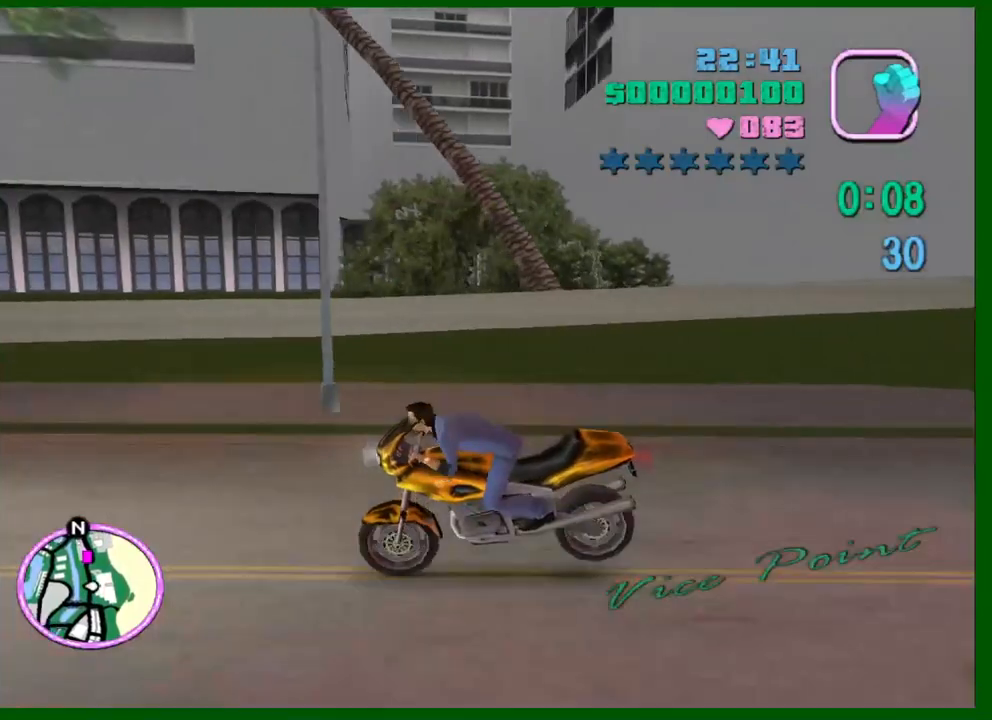
{"keys": ["a", "ctrl", "w"], "mouse": ["right"], "events": [[33, "mouse_right", "up"], [133, "mouse_right", "down"], [217, "a", "down"], [267, "mouse_right", "up"], [317, "a", "up"], [400, "a", "down"], [500, "mouse_right", "down"]]}
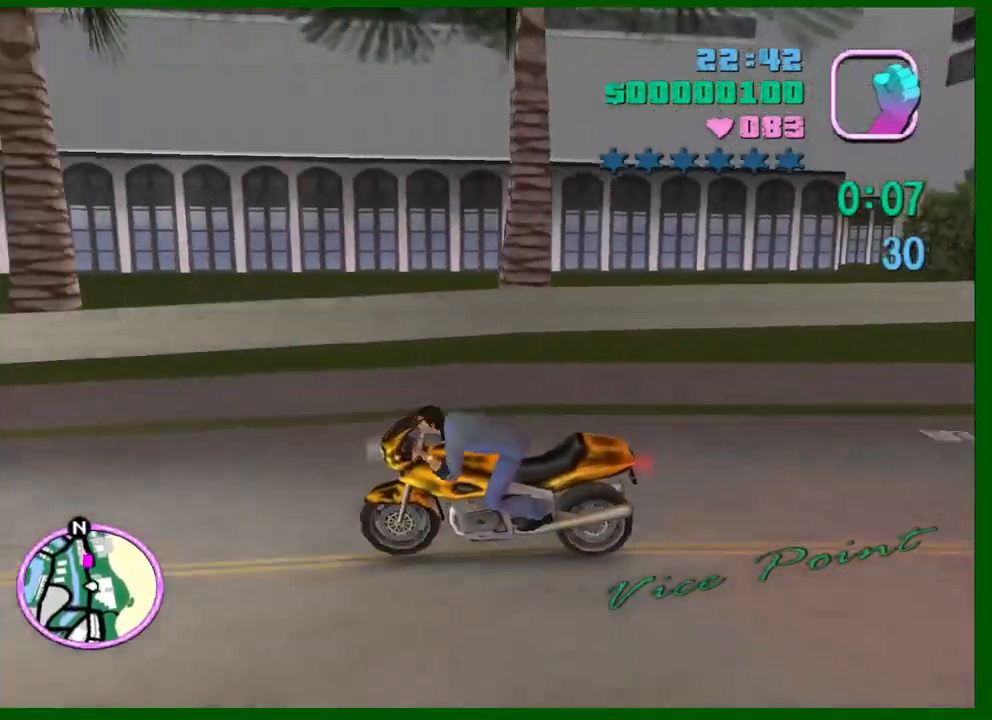
{"keys": ["a", "w"], "mouse": ["right"], "events": [[233, "mouse_right", "up"], [283, "a", "up"], [333, "ctrl", "up"], [383, "mouse_right", "down"], [467, "a", "down"]]}
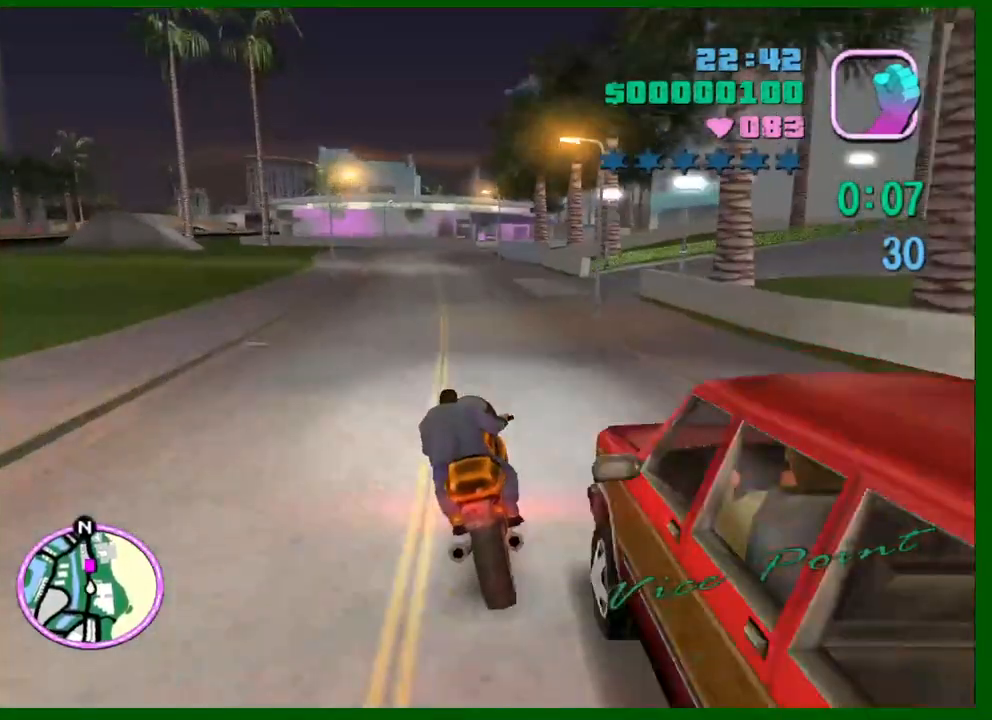
{"keys": ["d", "w"], "mouse": [], "events": [[67, "mouse_right", "up"], [150, "a", "up"], [150, "mouse_right", "down"], [200, "d", "down"], [250, "mouse_right", "up"], [300, "d", "up"], [483, "d", "down"]]}